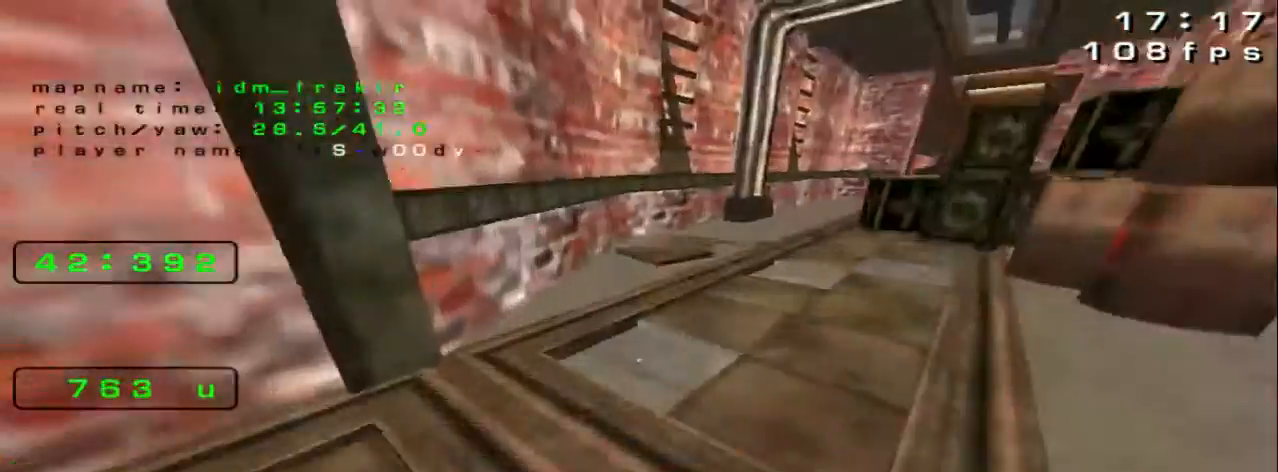
Gameplay with keyboard; each line is a JSON object with the keys held at the frame after it. "events" lists presses ("down") and releases ("up") of "down", "left", "right" and "up" between this image and that frame as [ms after this image, input, new state], when the widget could be followed in between. No other keys are recorded. Mouse input is not recorded.
{"keys": ["right", "up"], "events": [[400, "left", "up"], [520, "right", "down"]]}
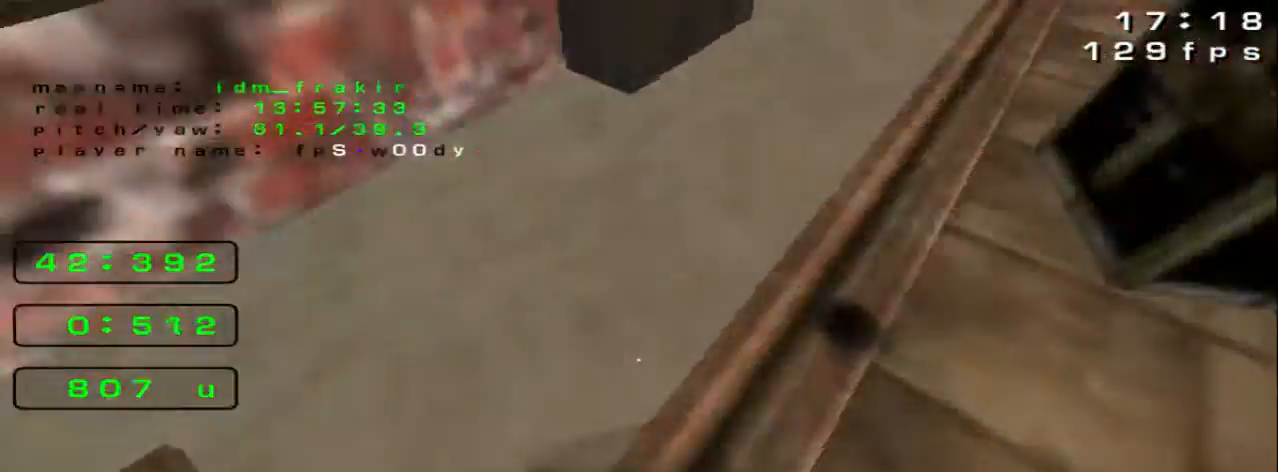
{"keys": ["right", "up"], "events": []}
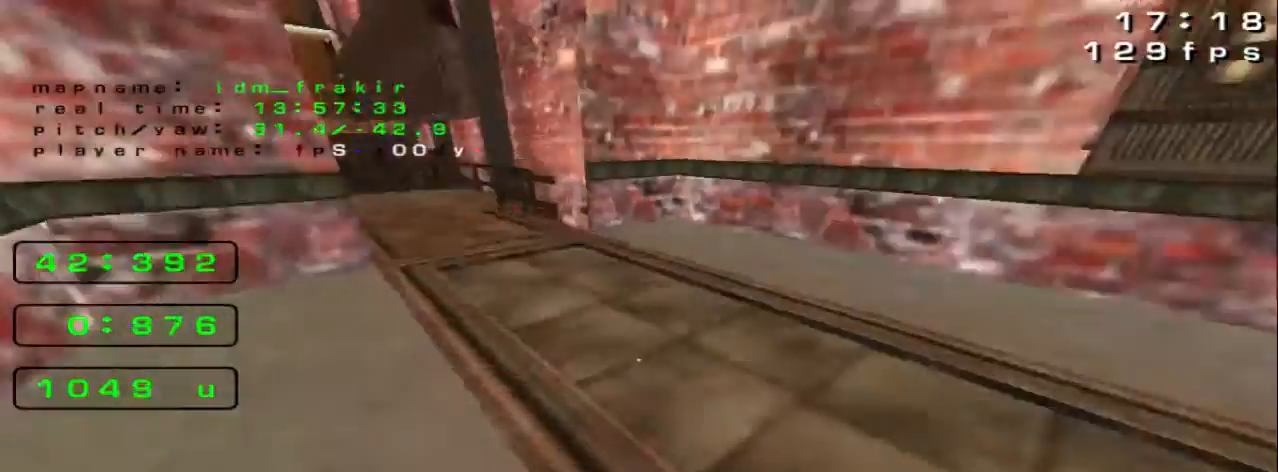
{"keys": ["right"], "events": [[40, "right", "up"], [440, "right", "down"], [440, "up", "up"]]}
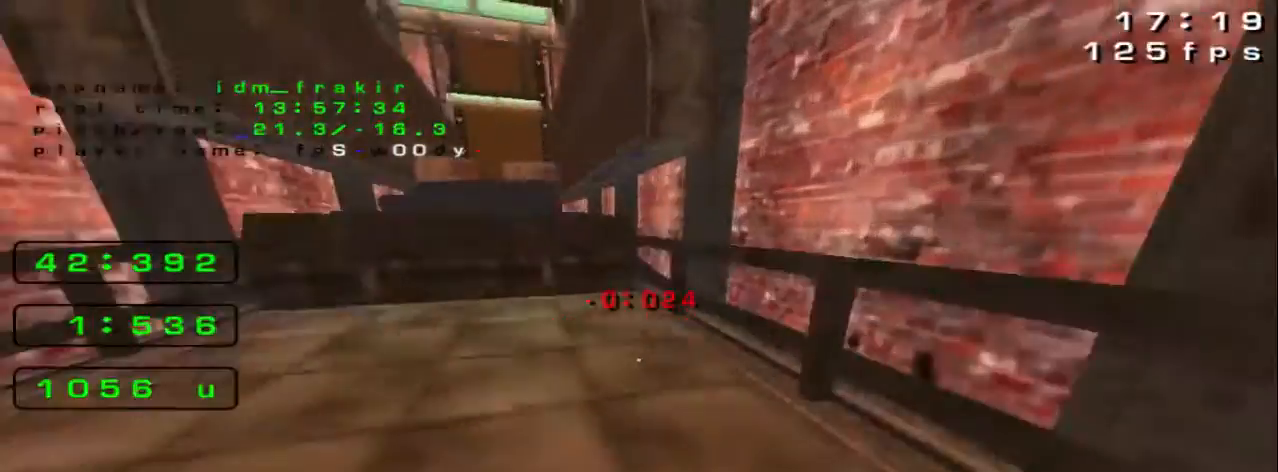
{"keys": ["left", "up"], "events": [[200, "left", "down"], [200, "right", "up"], [240, "up", "down"]]}
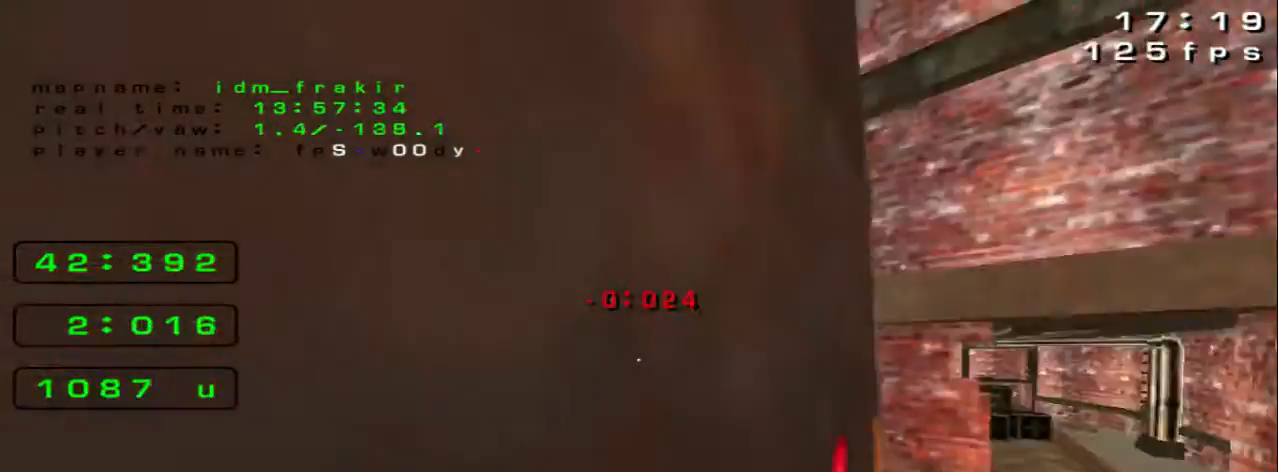
{"keys": ["up"], "events": [[320, "left", "up"]]}
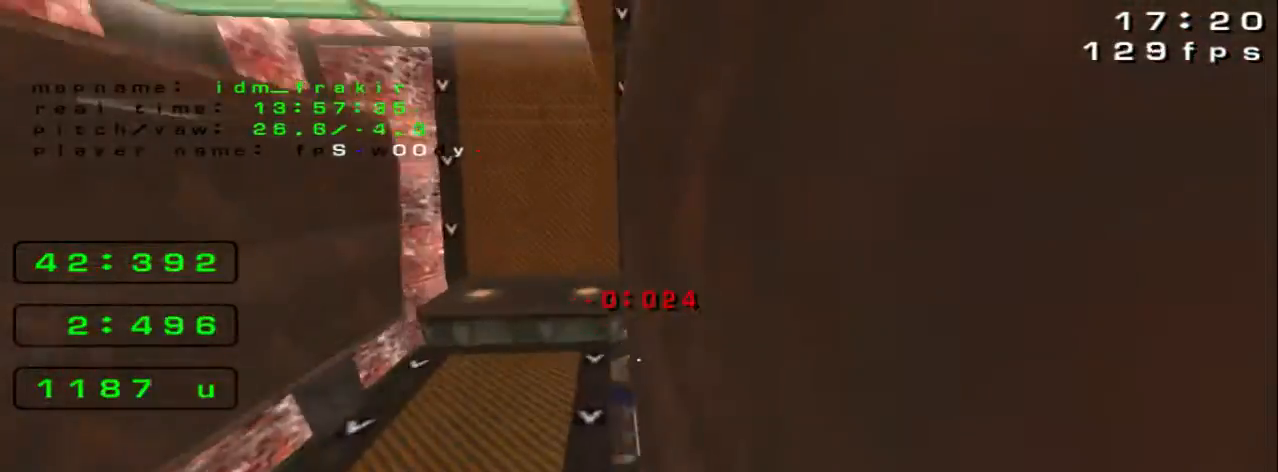
{"keys": ["right"]}
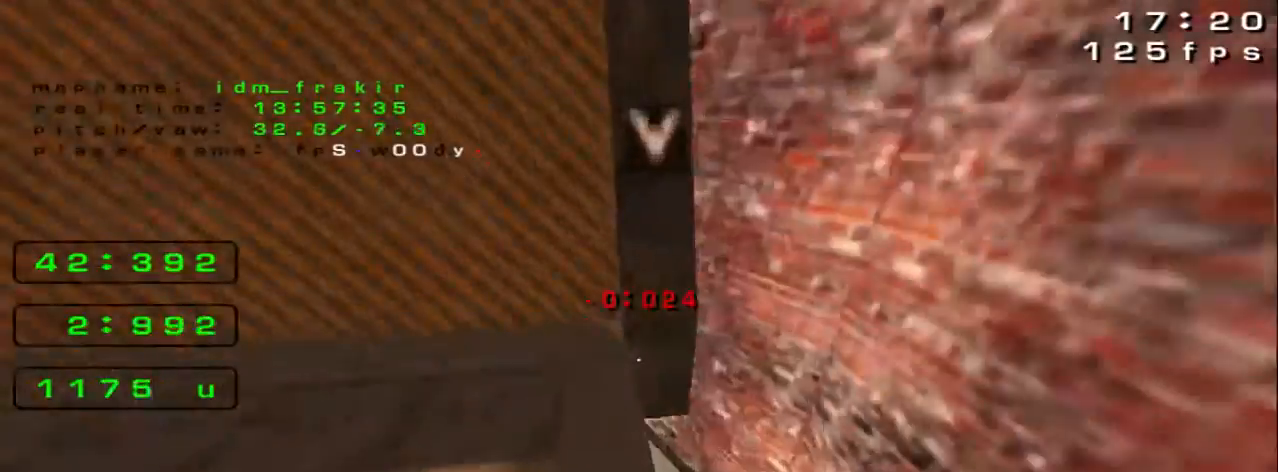
{"keys": ["up"]}
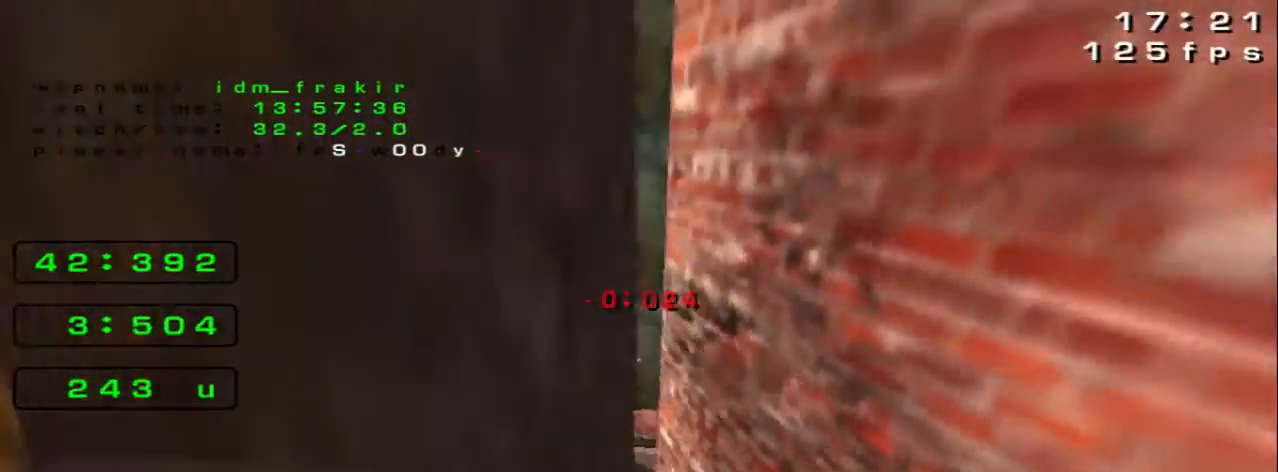
{"keys": ["right", "up"], "events": [[400, "right", "down"]]}
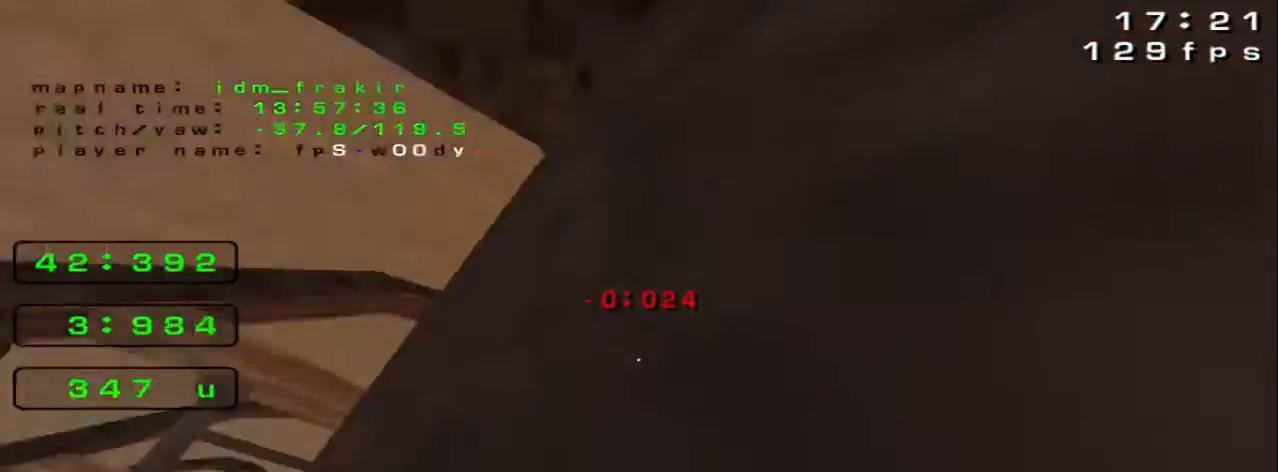
{"keys": ["right", "up"], "events": []}
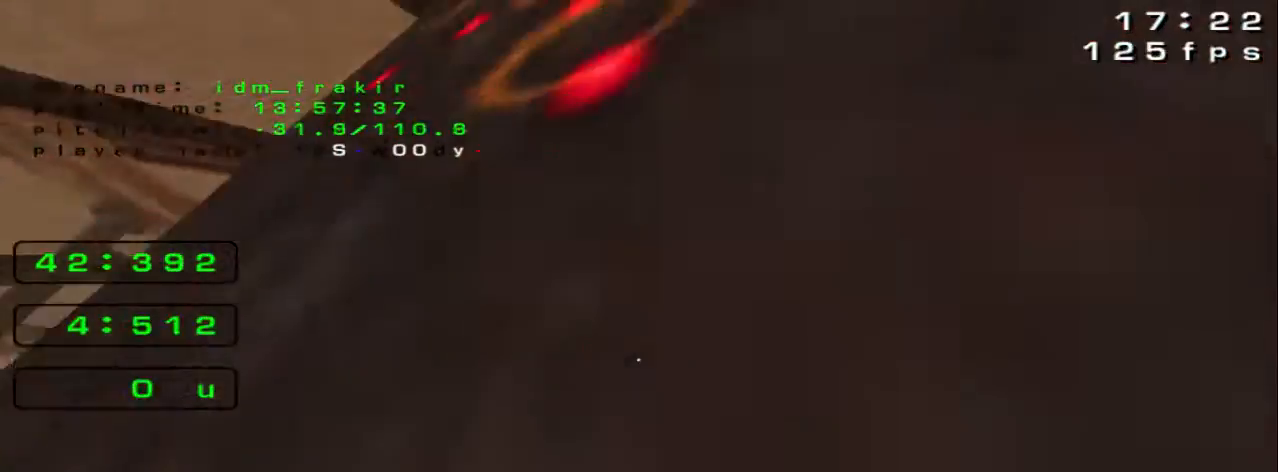
{"keys": ["up"], "events": [[360, "right", "up"]]}
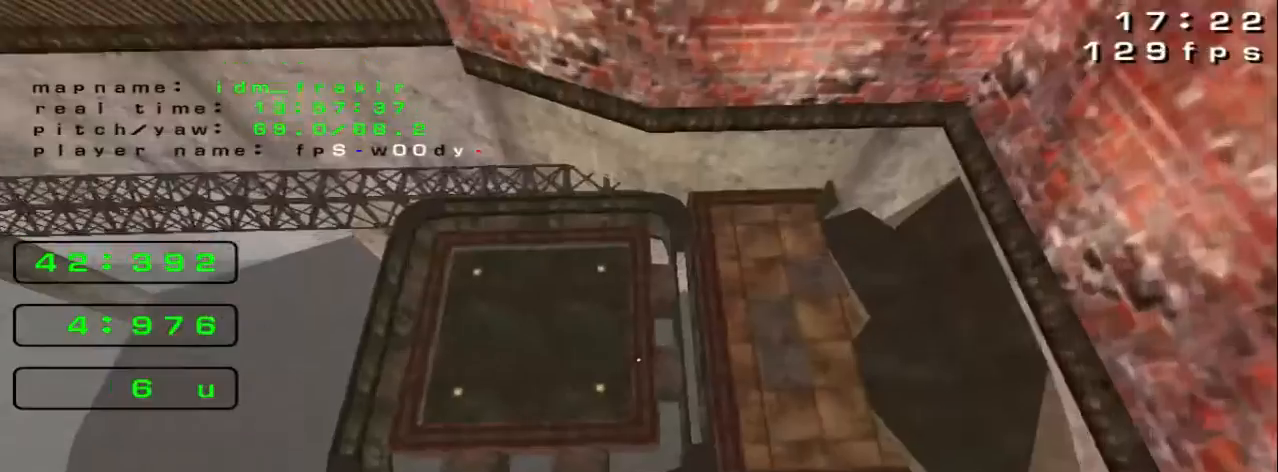
{"keys": ["left", "up"], "events": [[280, "left", "down"]]}
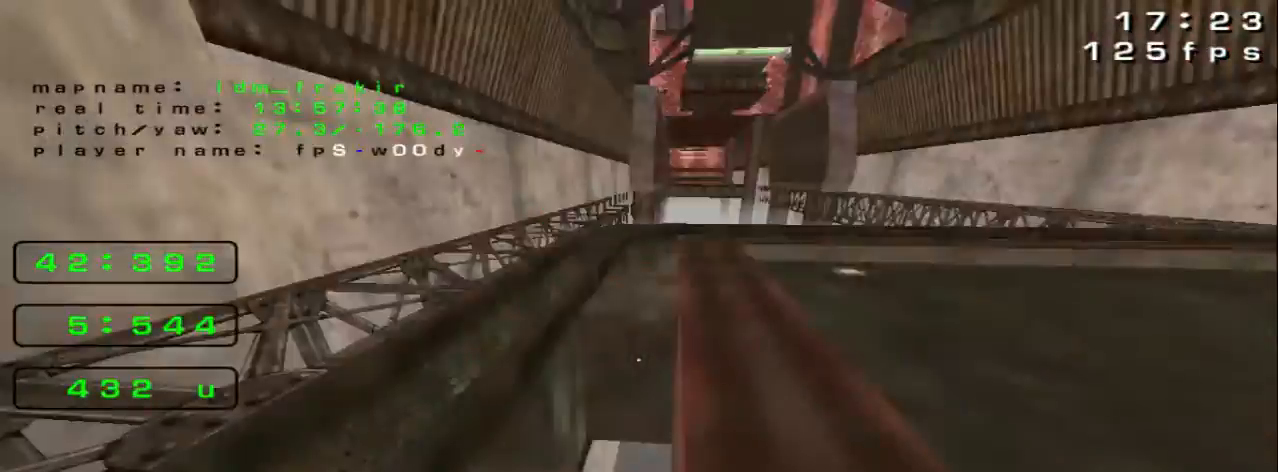
{"keys": ["up"], "events": [[400, "left", "up"]]}
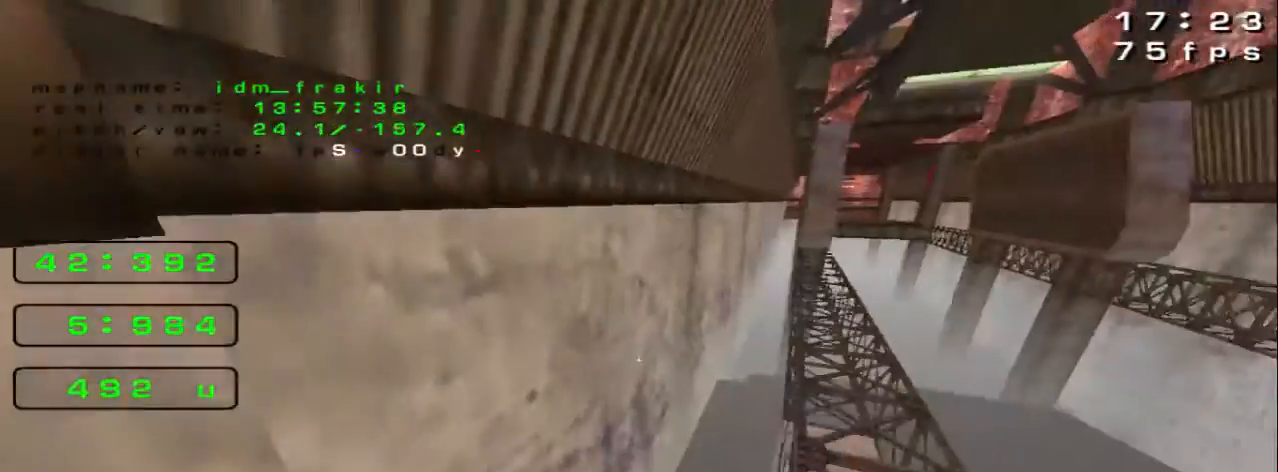
{"keys": ["right", "up"], "events": [[40, "right", "down"]]}
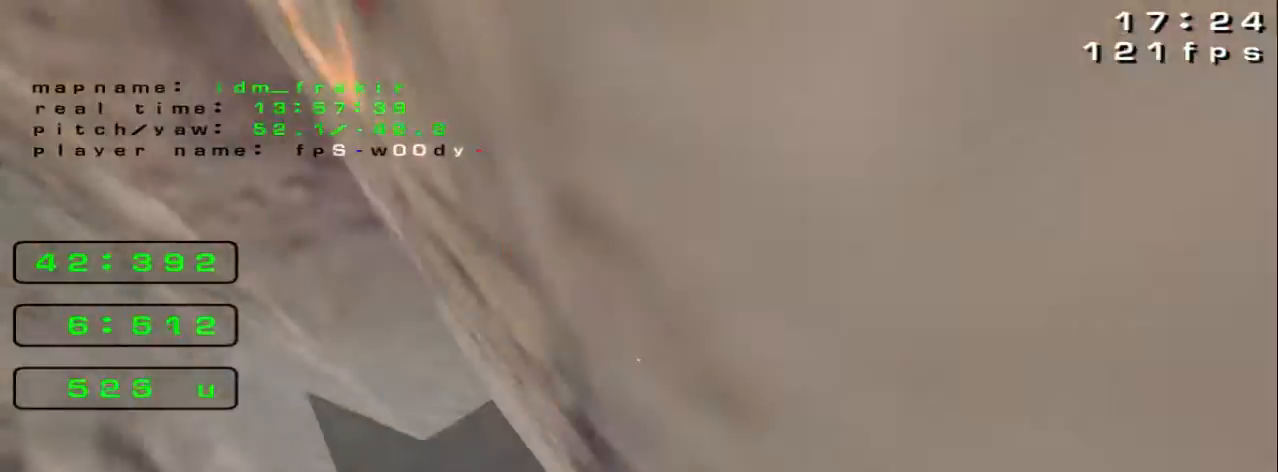
{"keys": ["right", "up"], "events": []}
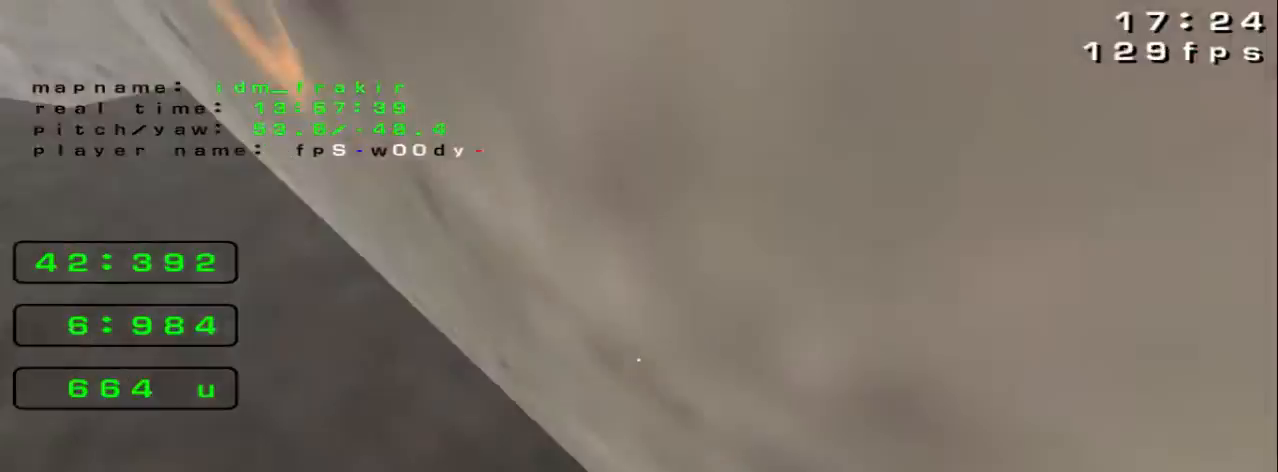
{"keys": ["right", "up"], "events": []}
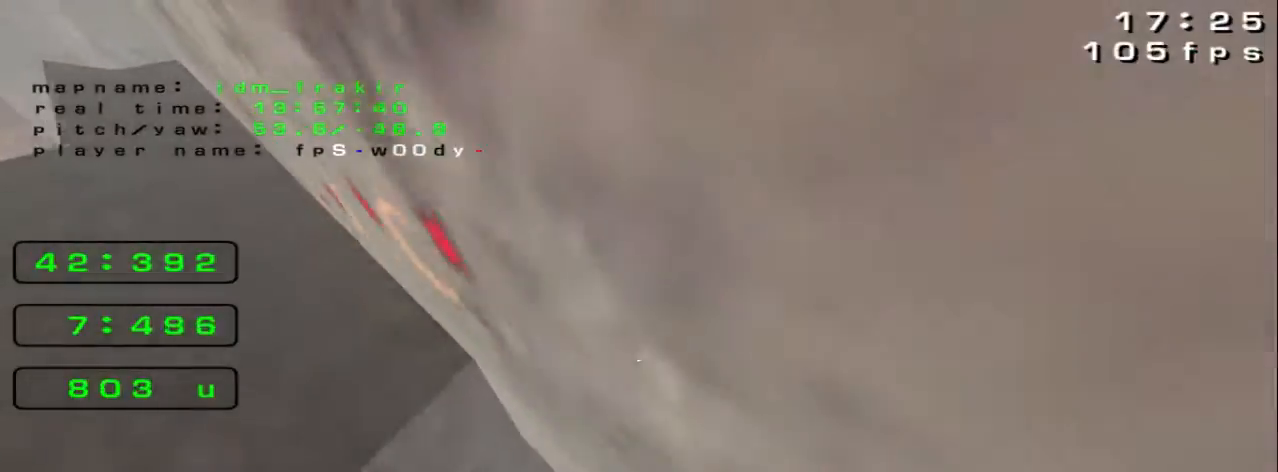
{"keys": ["right", "up"], "events": []}
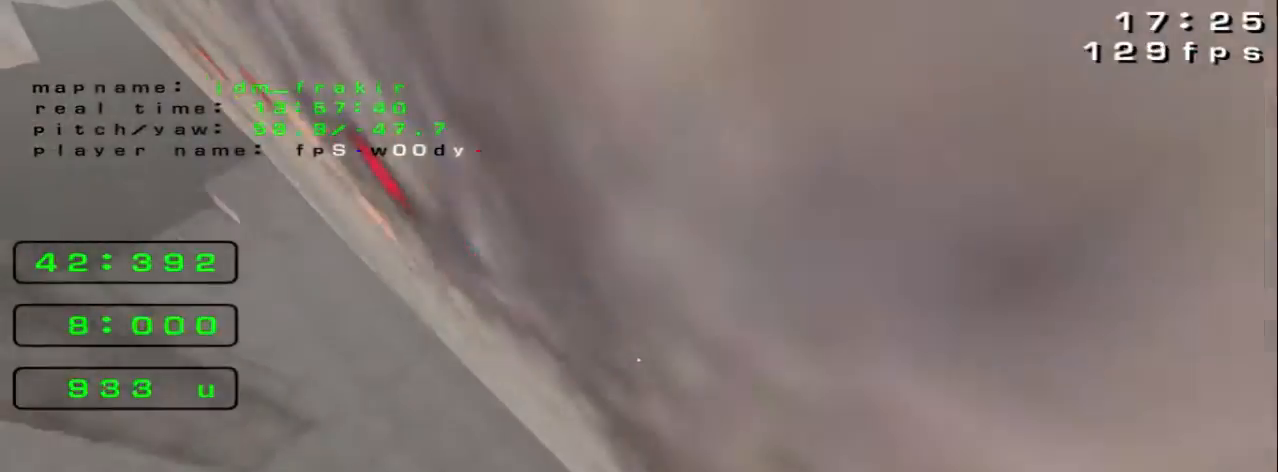
{"keys": ["right", "up"], "events": []}
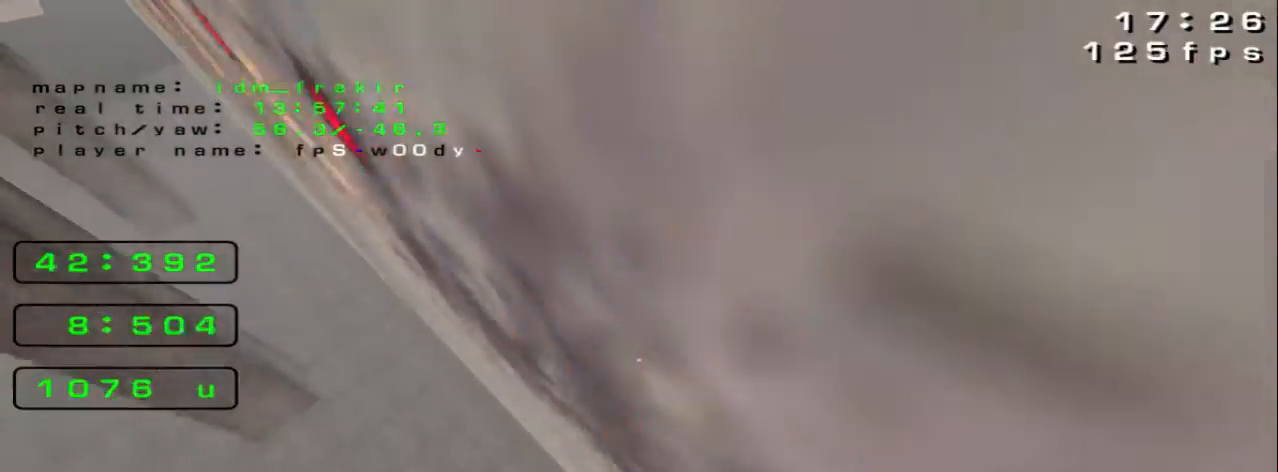
{"keys": ["right", "up"], "events": []}